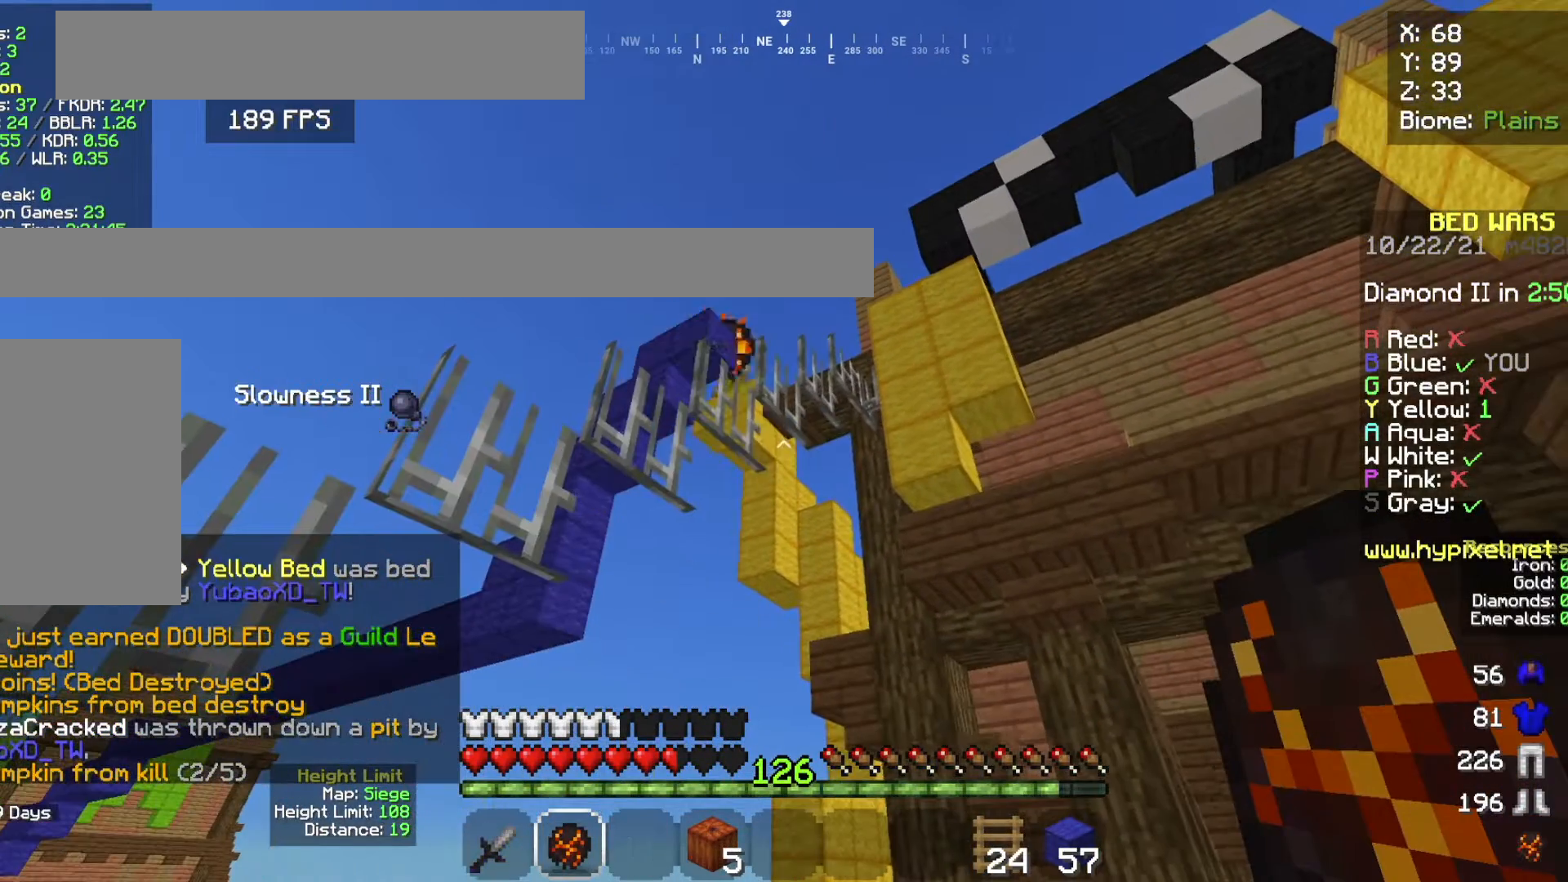
Gameplay with keyboard and mouse; each line is a JSON object with the keys and mouse buttons held at the frame after it. "events" lists presses ("down") and releases ("up") of "a", "d", "s", "space", "w", "mouse_left" and "mouse_right" between this image and that frame as [ms after this image, input, new state], when the widget could be followed in between. "mouse_left", "mouse_right" = the "left", "right" buttons of the "mouse" list. No other keys are recorded. Fast repeated clicks can show as one long hold. Mouse movement is not recorded.
{"keys": ["a"], "mouse": [], "events": [[467, "a", "down"]]}
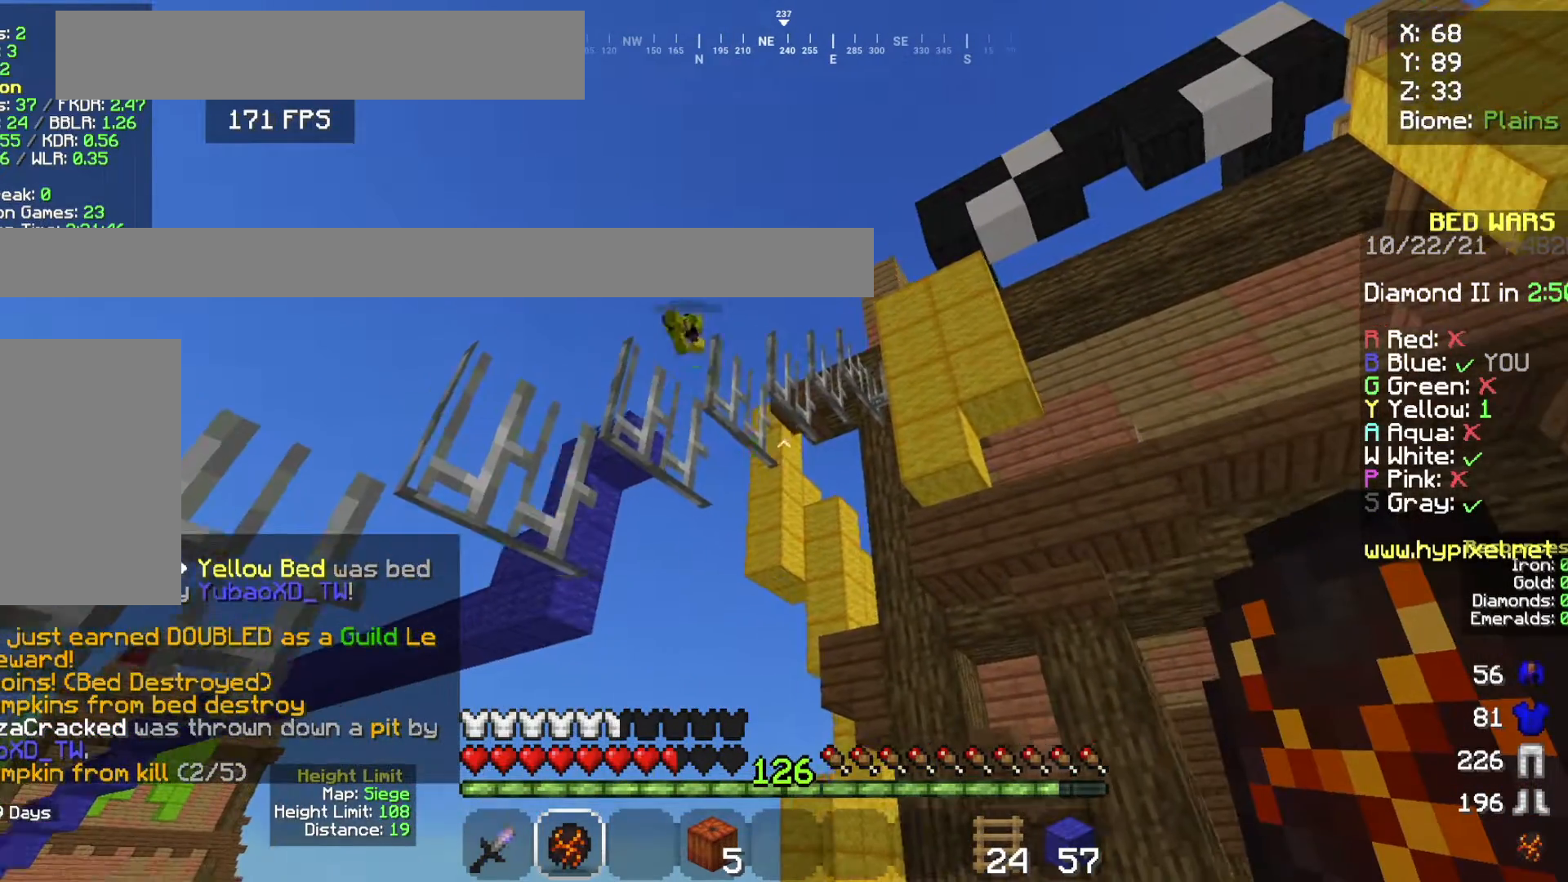
{"keys": [], "mouse": [], "events": [[33, "s", "down"], [167, "a", "up"], [200, "s", "up"]]}
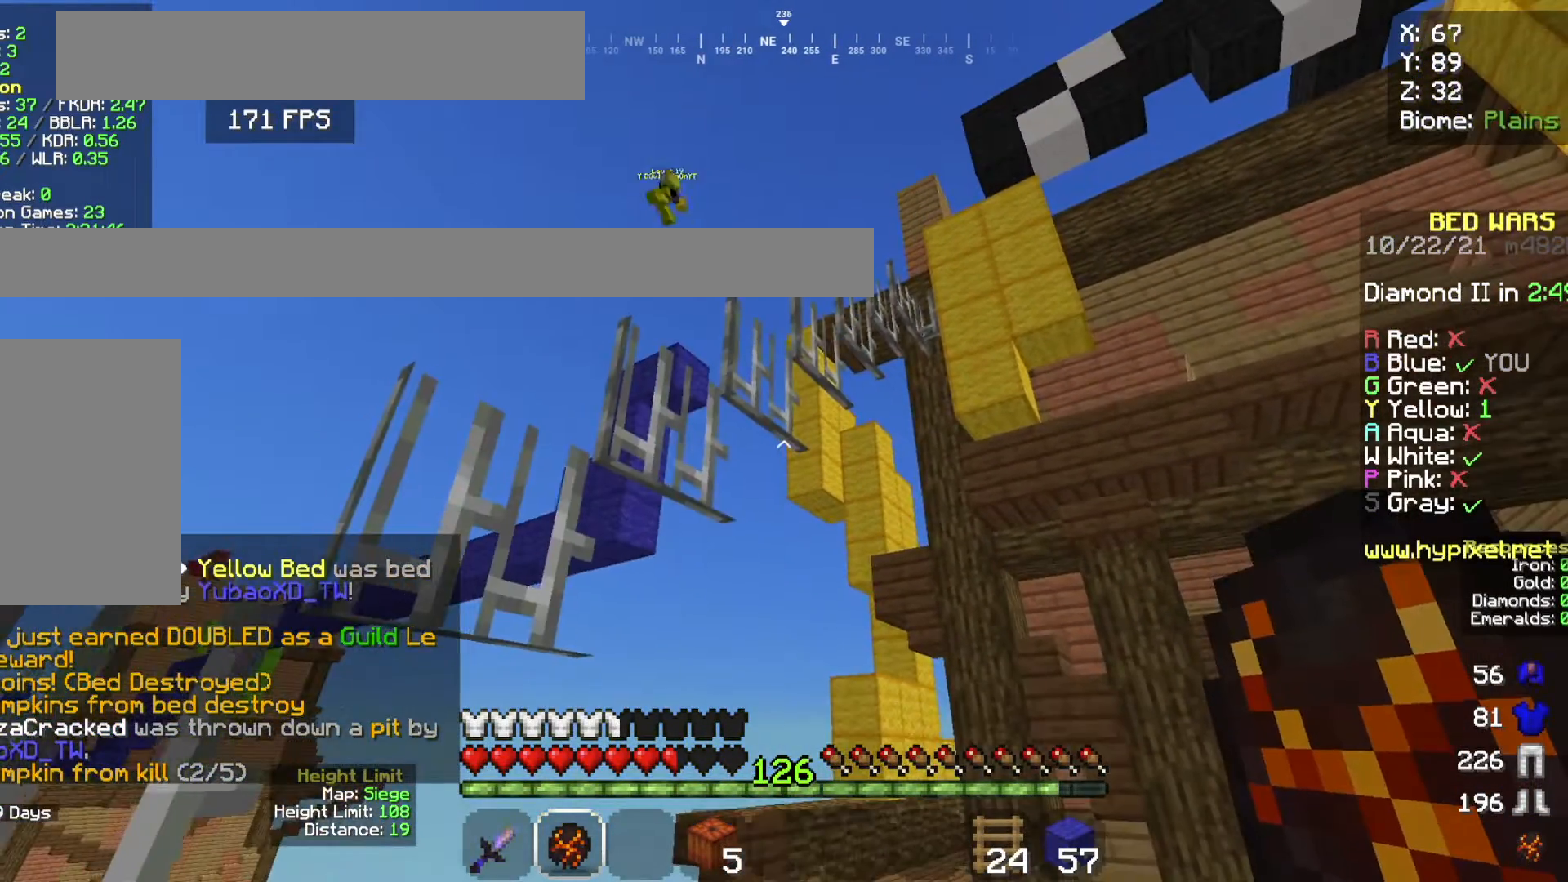
{"keys": ["a", "s"], "mouse": [], "events": [[66, "a", "down"], [500, "s", "down"]]}
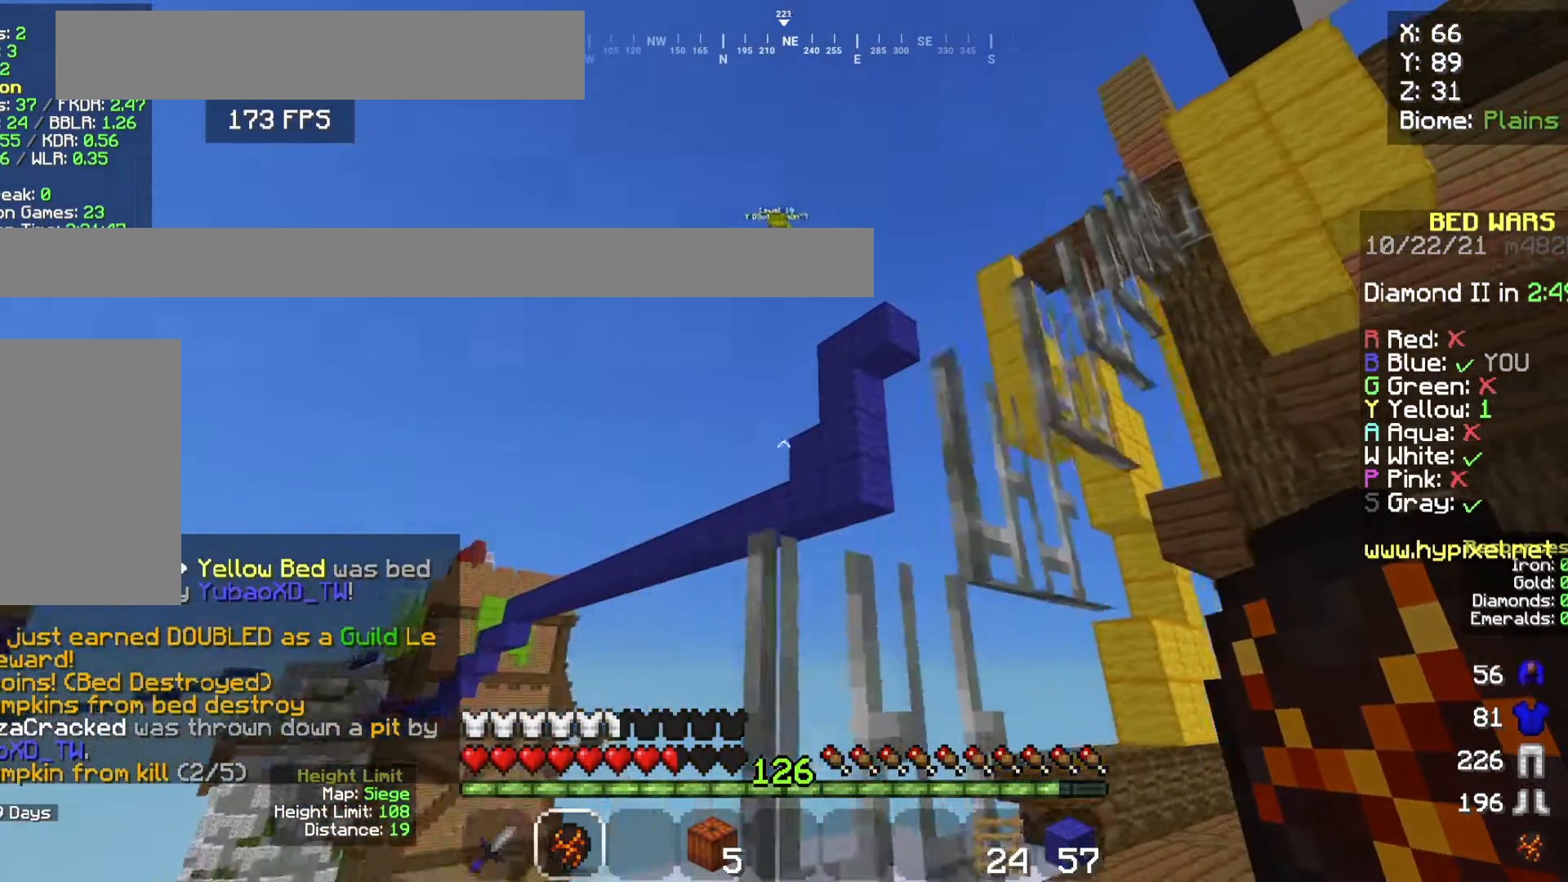
{"keys": [], "mouse": [], "events": [[100, "a", "up"], [134, "s", "up"]]}
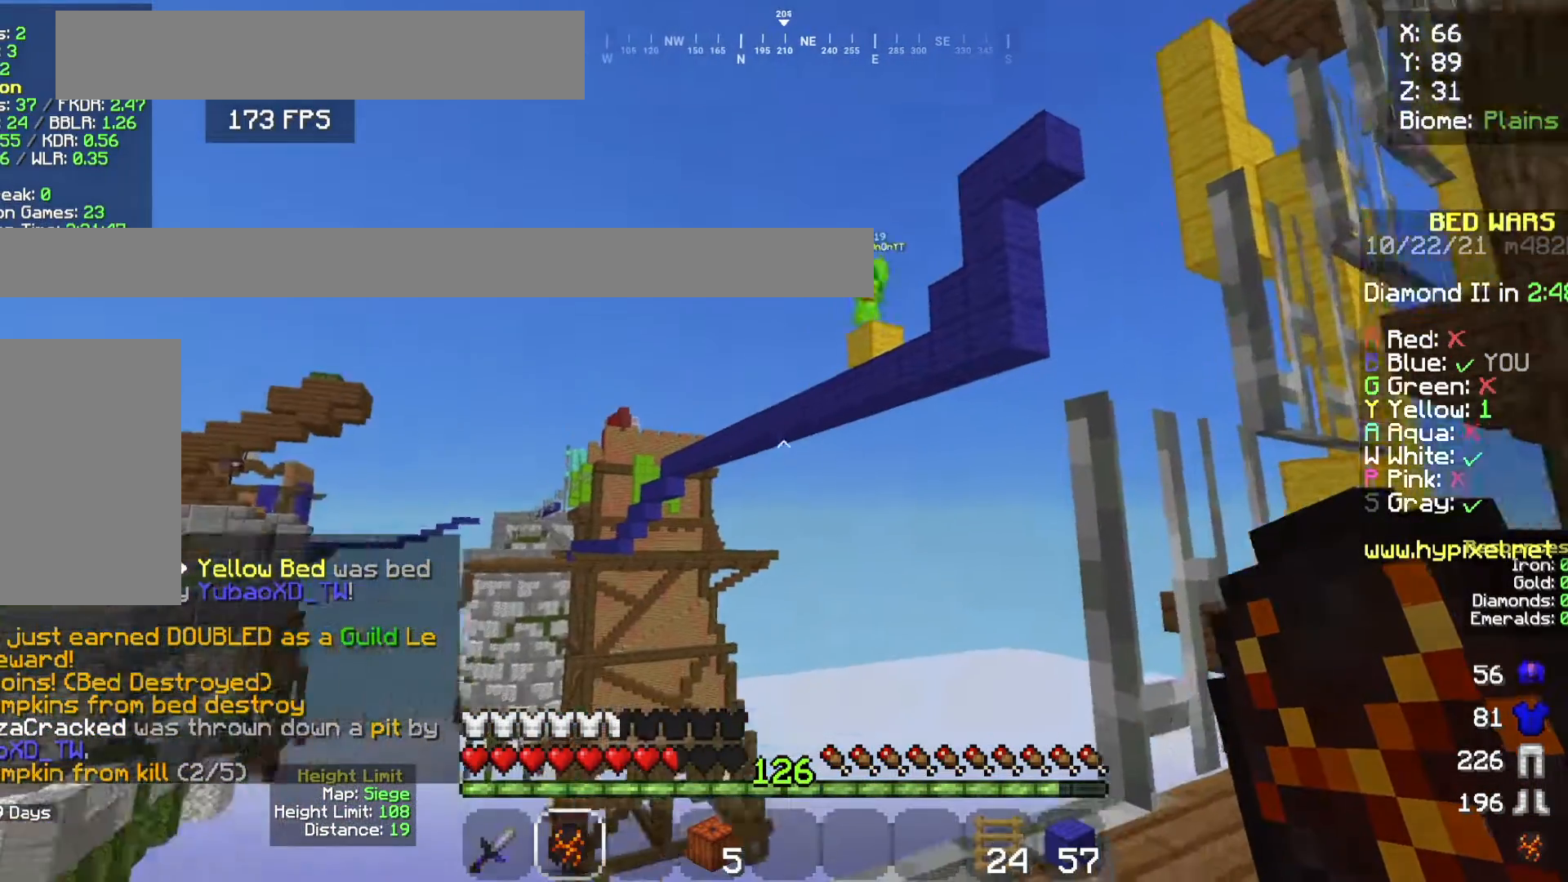
{"keys": [], "mouse": [], "events": []}
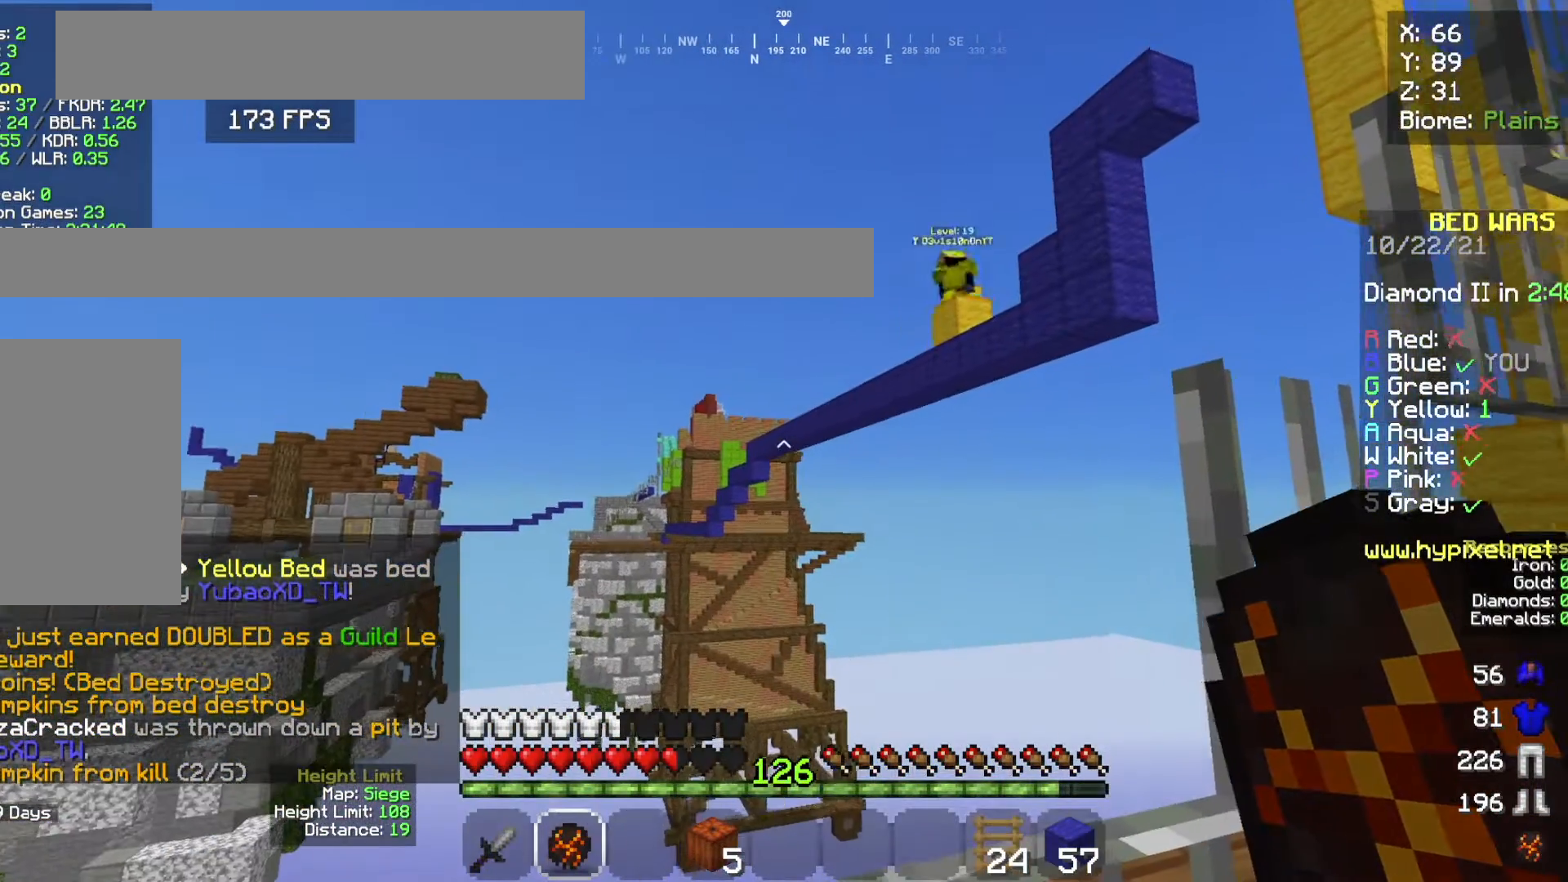
{"keys": [], "mouse": ["right"], "events": [[434, "mouse_right", "down"]]}
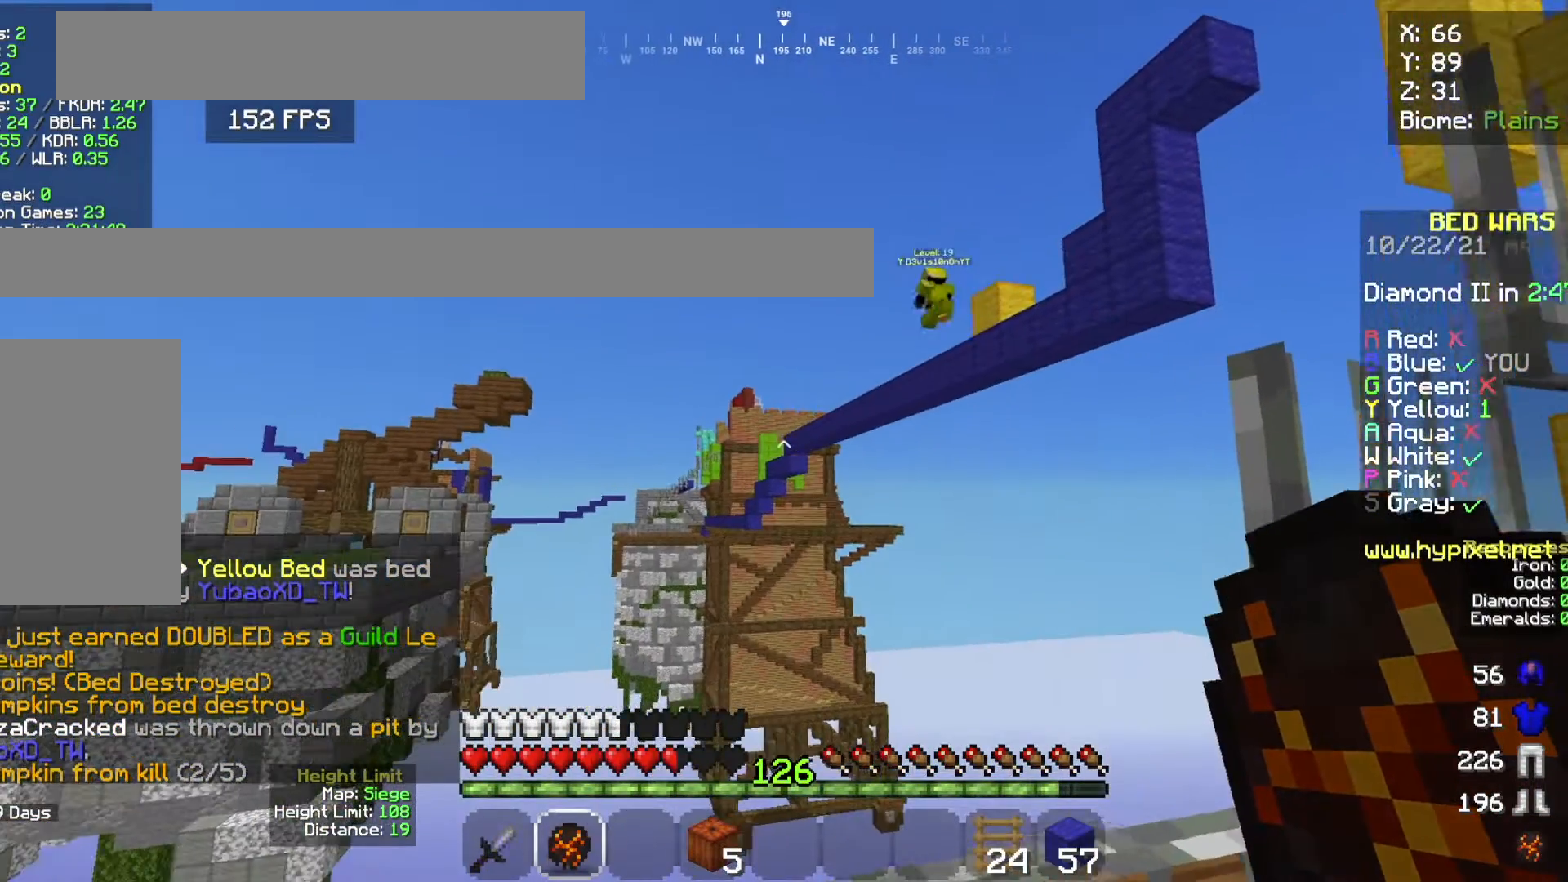
{"keys": ["a"], "mouse": [], "events": [[33, "d", "down"], [33, "mouse_right", "up"], [66, "s", "down"], [133, "s", "up"], [400, "a", "down"], [400, "d", "up"]]}
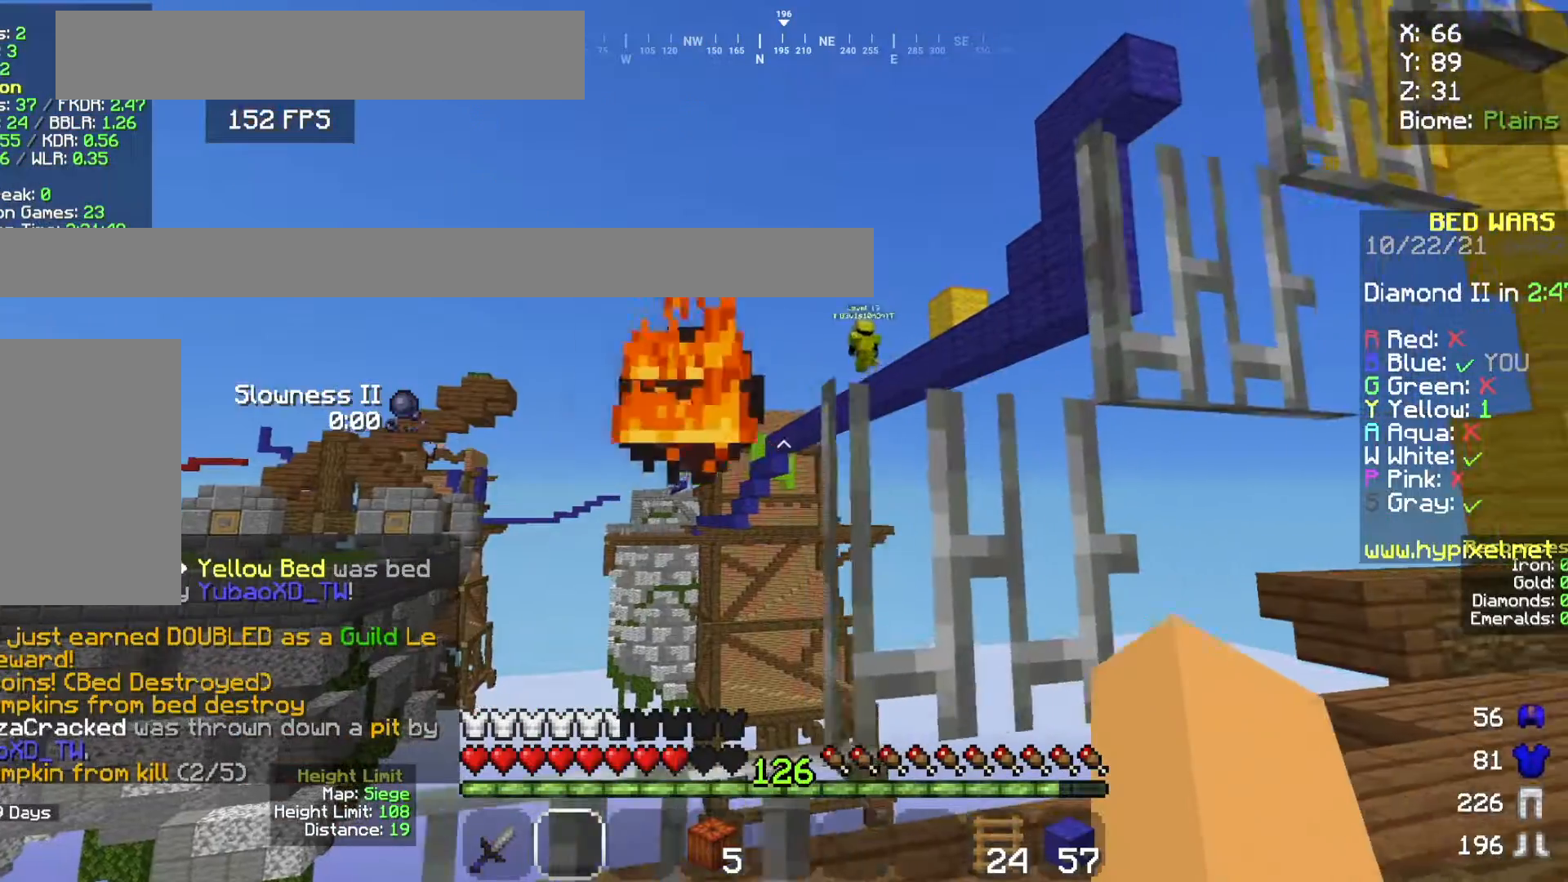
{"keys": [], "mouse": [], "events": [[167, "a", "up"]]}
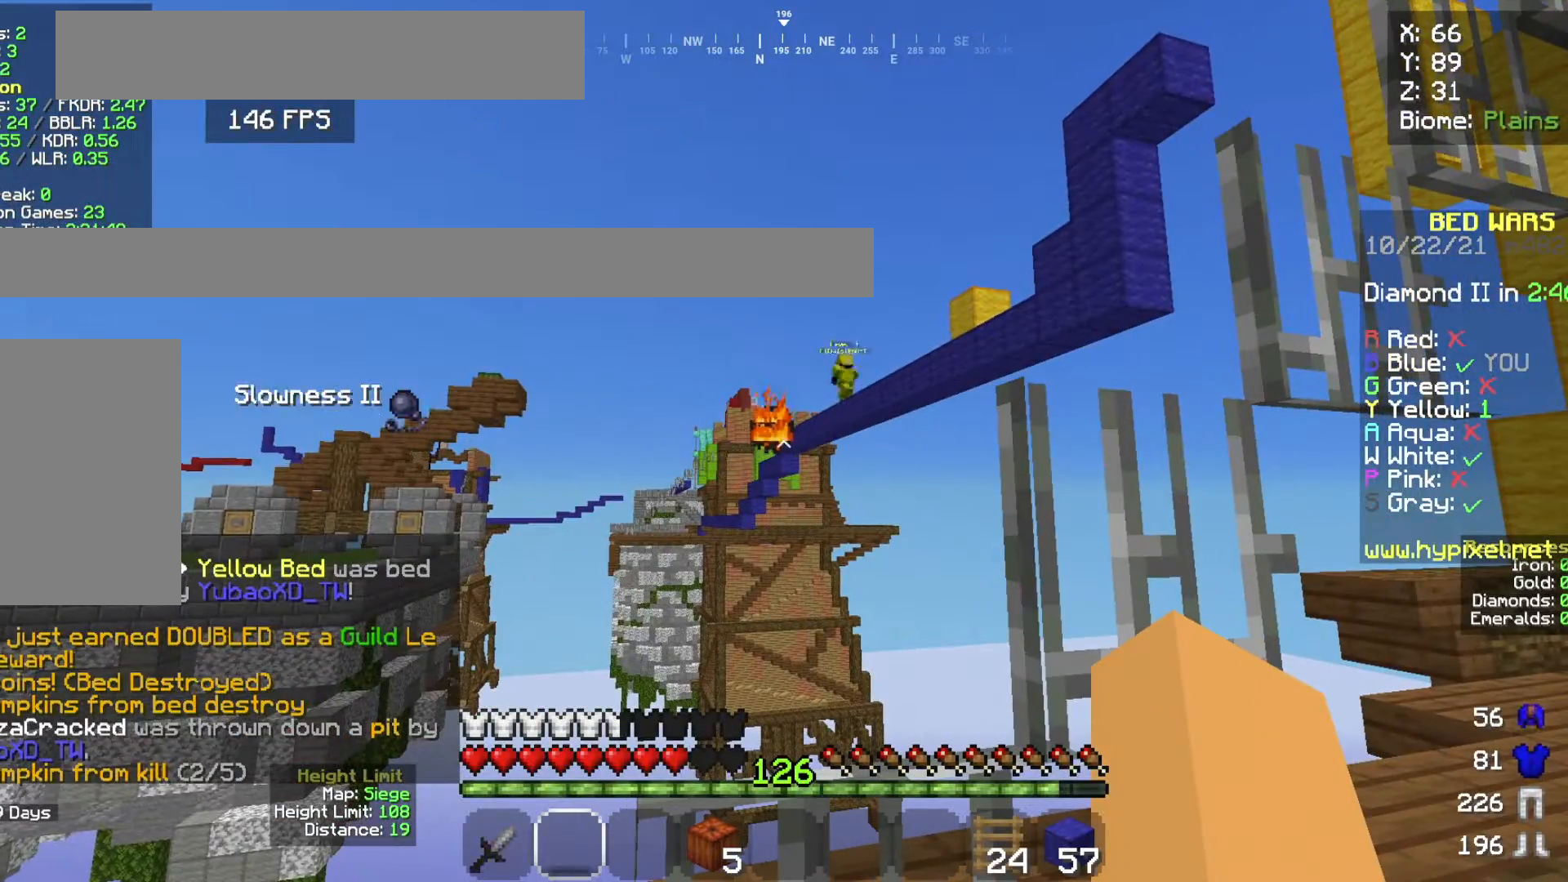
{"keys": [], "mouse": [], "events": []}
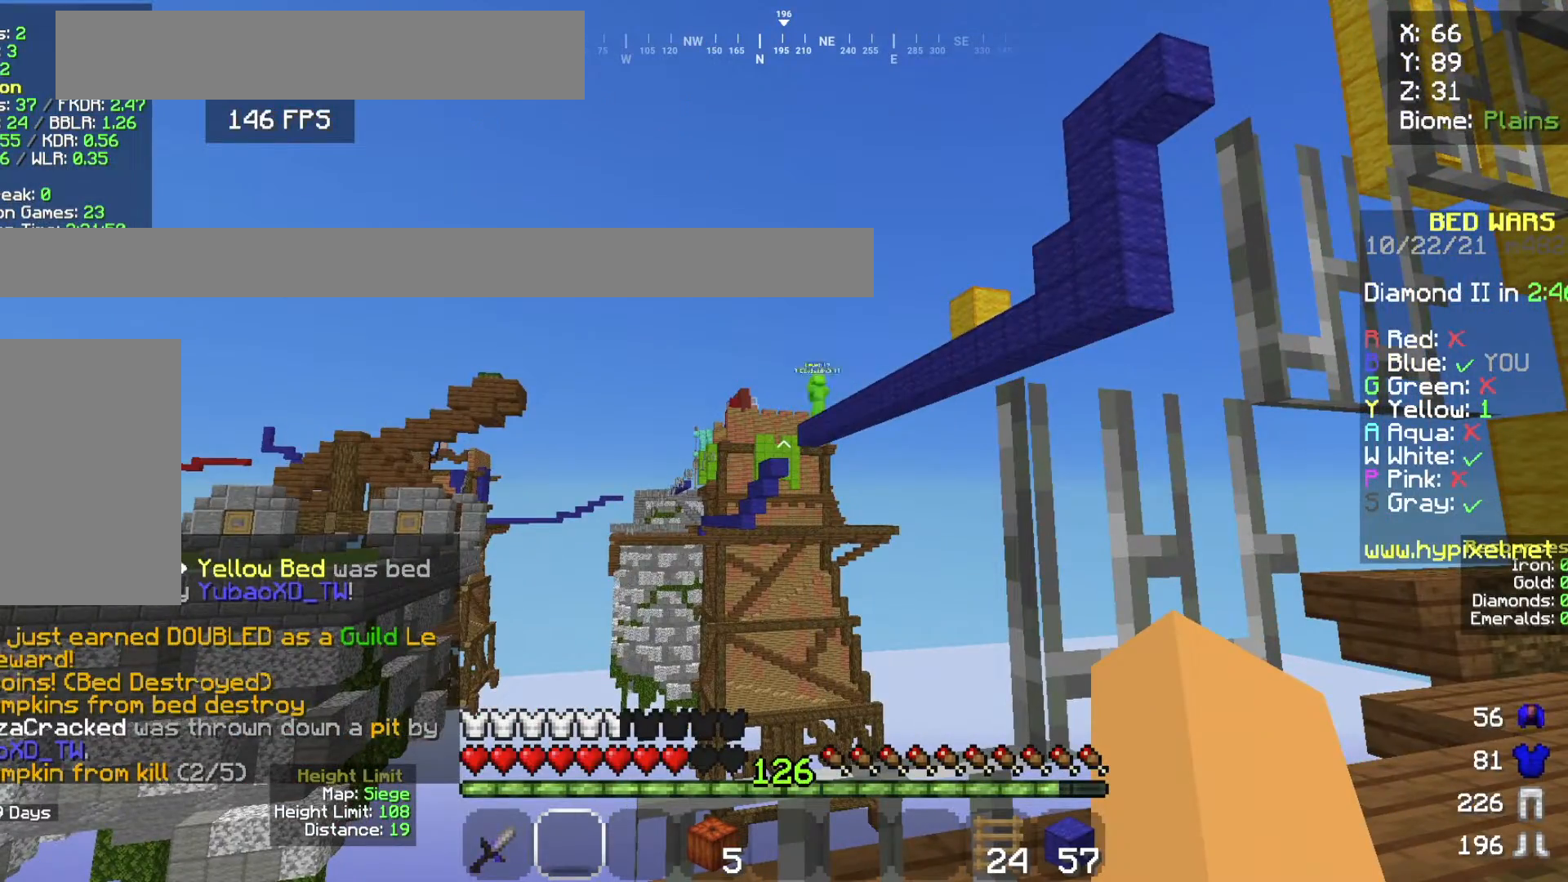
{"keys": [], "mouse": [], "events": []}
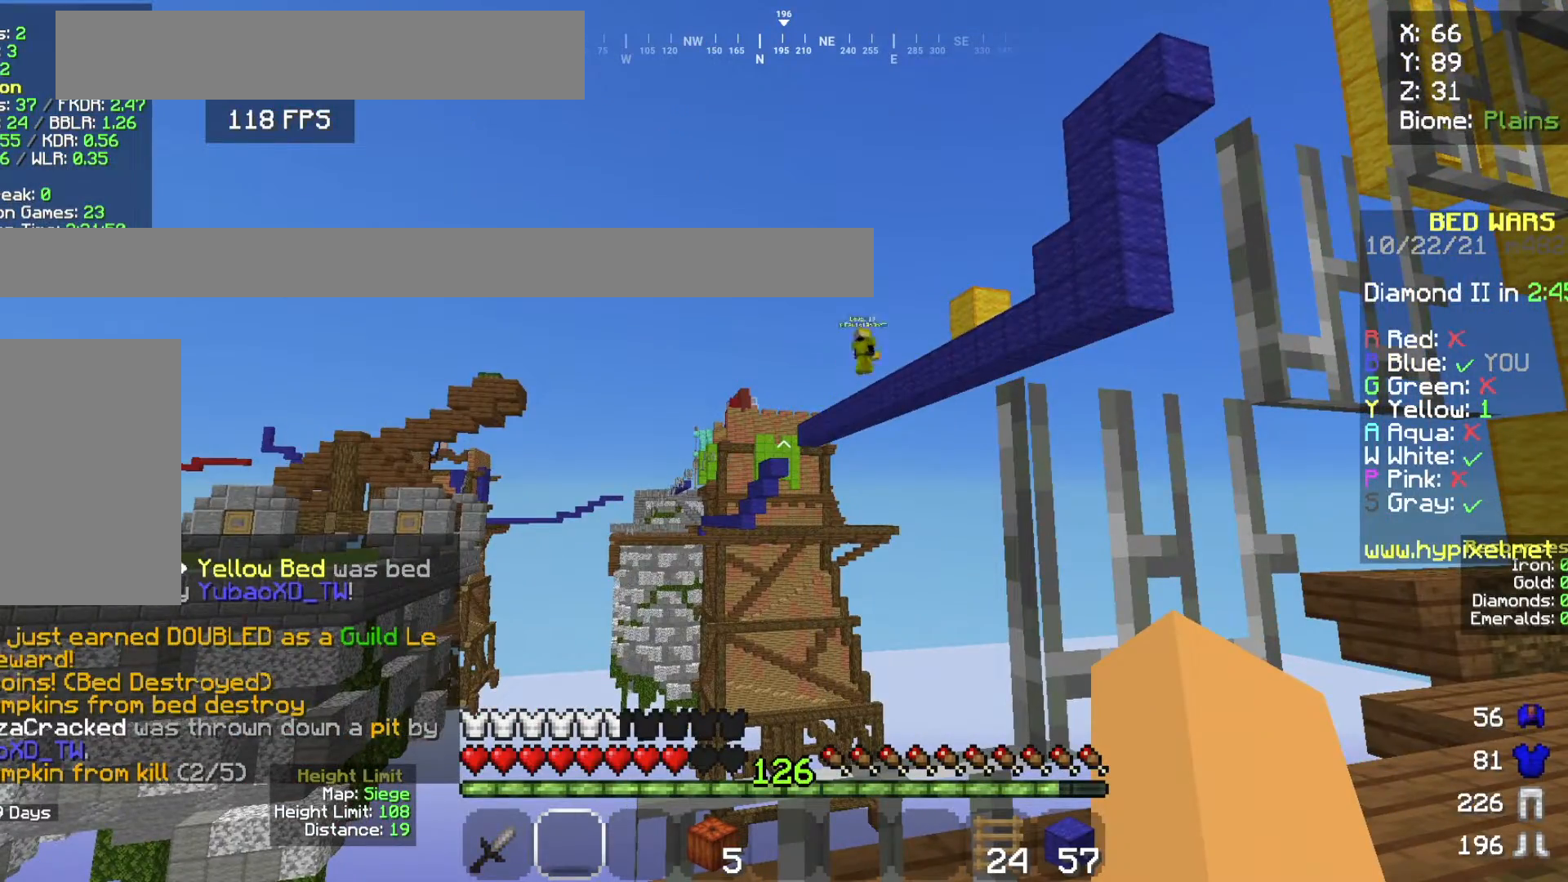
{"keys": [], "mouse": [], "events": []}
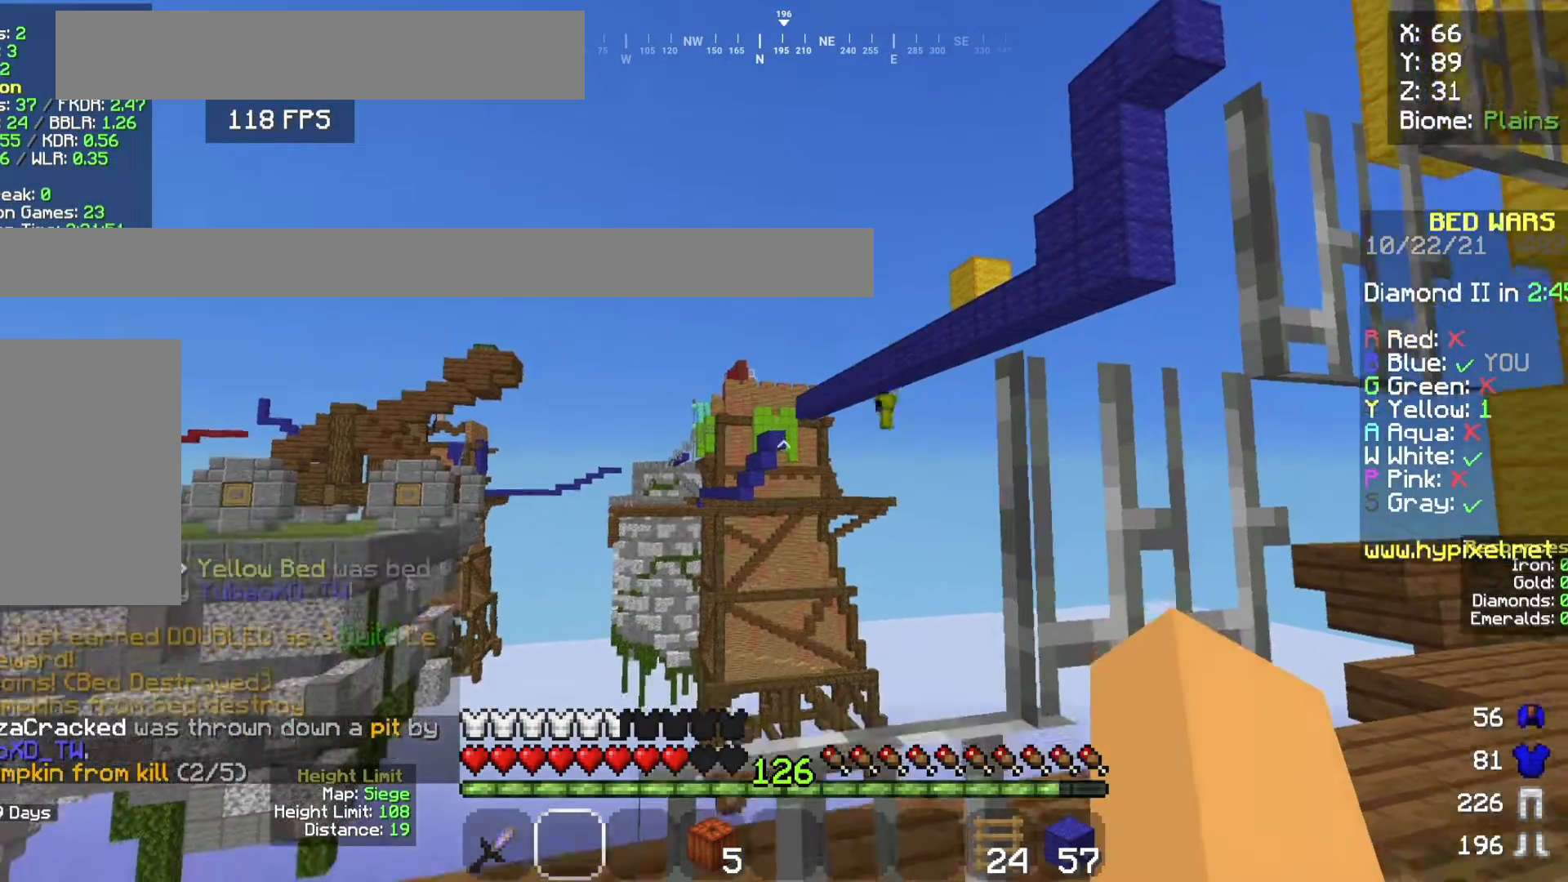
{"keys": ["space", "w"], "mouse": [], "events": [[167, "d", "down"], [234, "w", "down"], [267, "d", "up"], [300, "space", "down"]]}
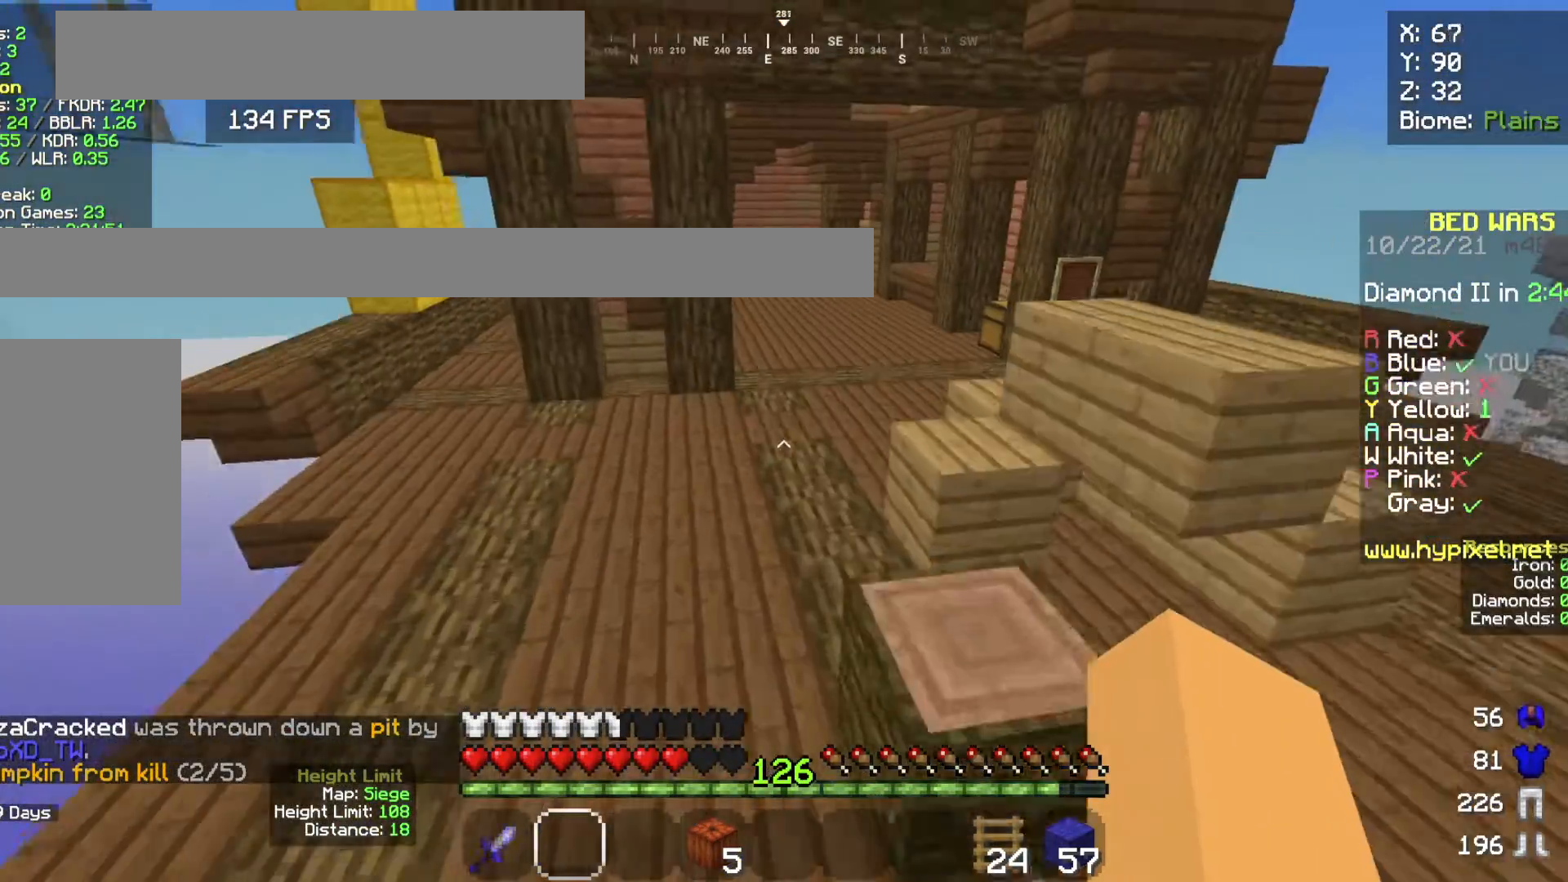
{"keys": ["space", "w"], "mouse": [], "events": [[33, "space", "up"], [66, "a", "down"], [333, "a", "up"], [367, "space", "down"]]}
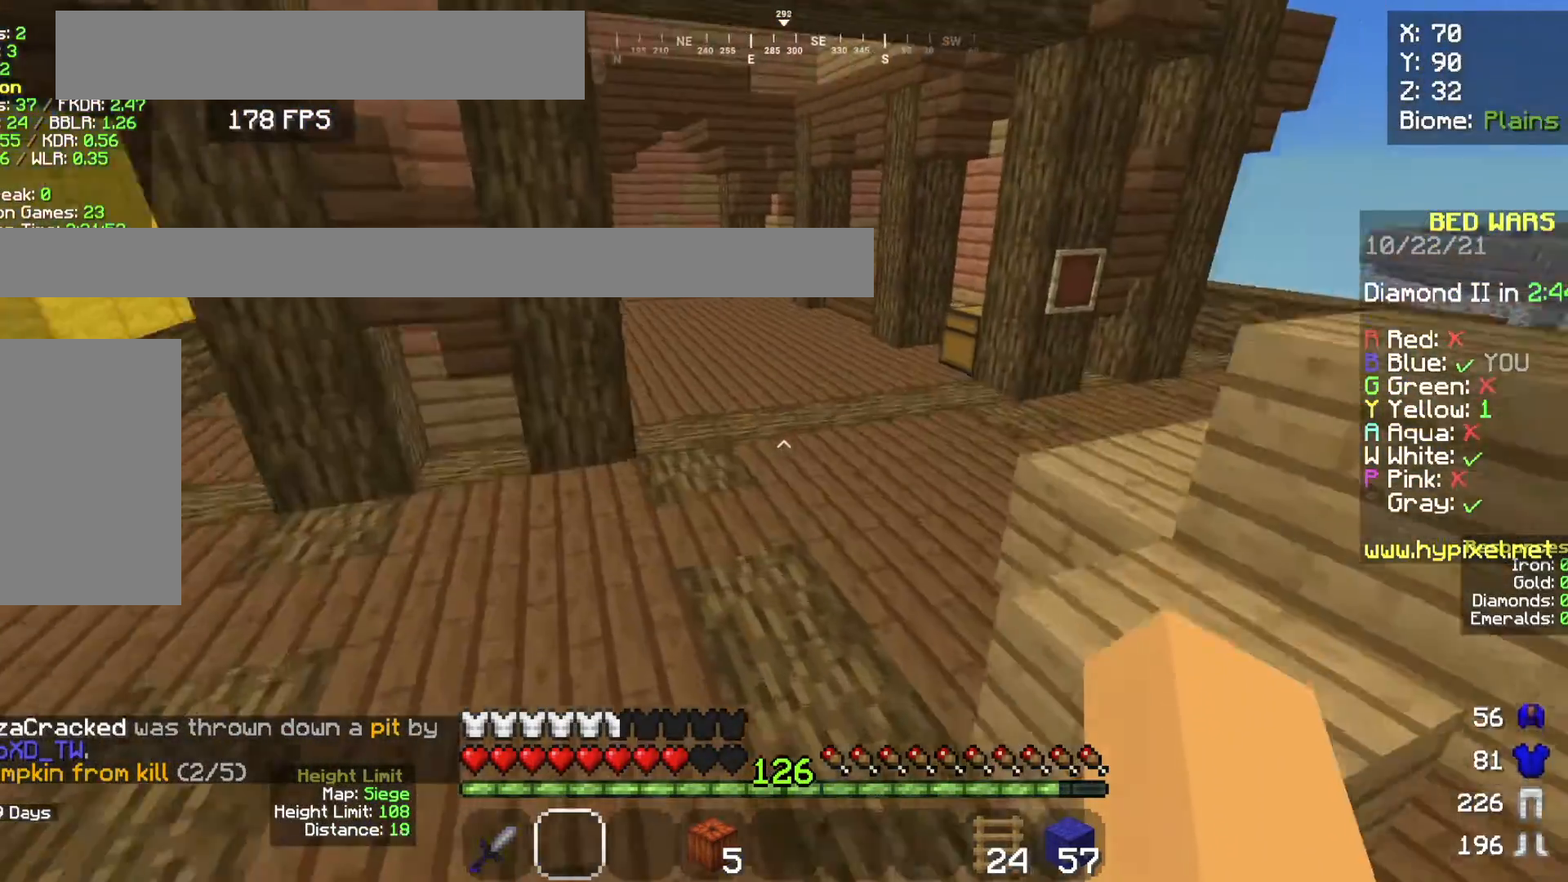
{"keys": ["space", "w"], "mouse": [], "events": [[100, "space", "up"], [334, "space", "down"]]}
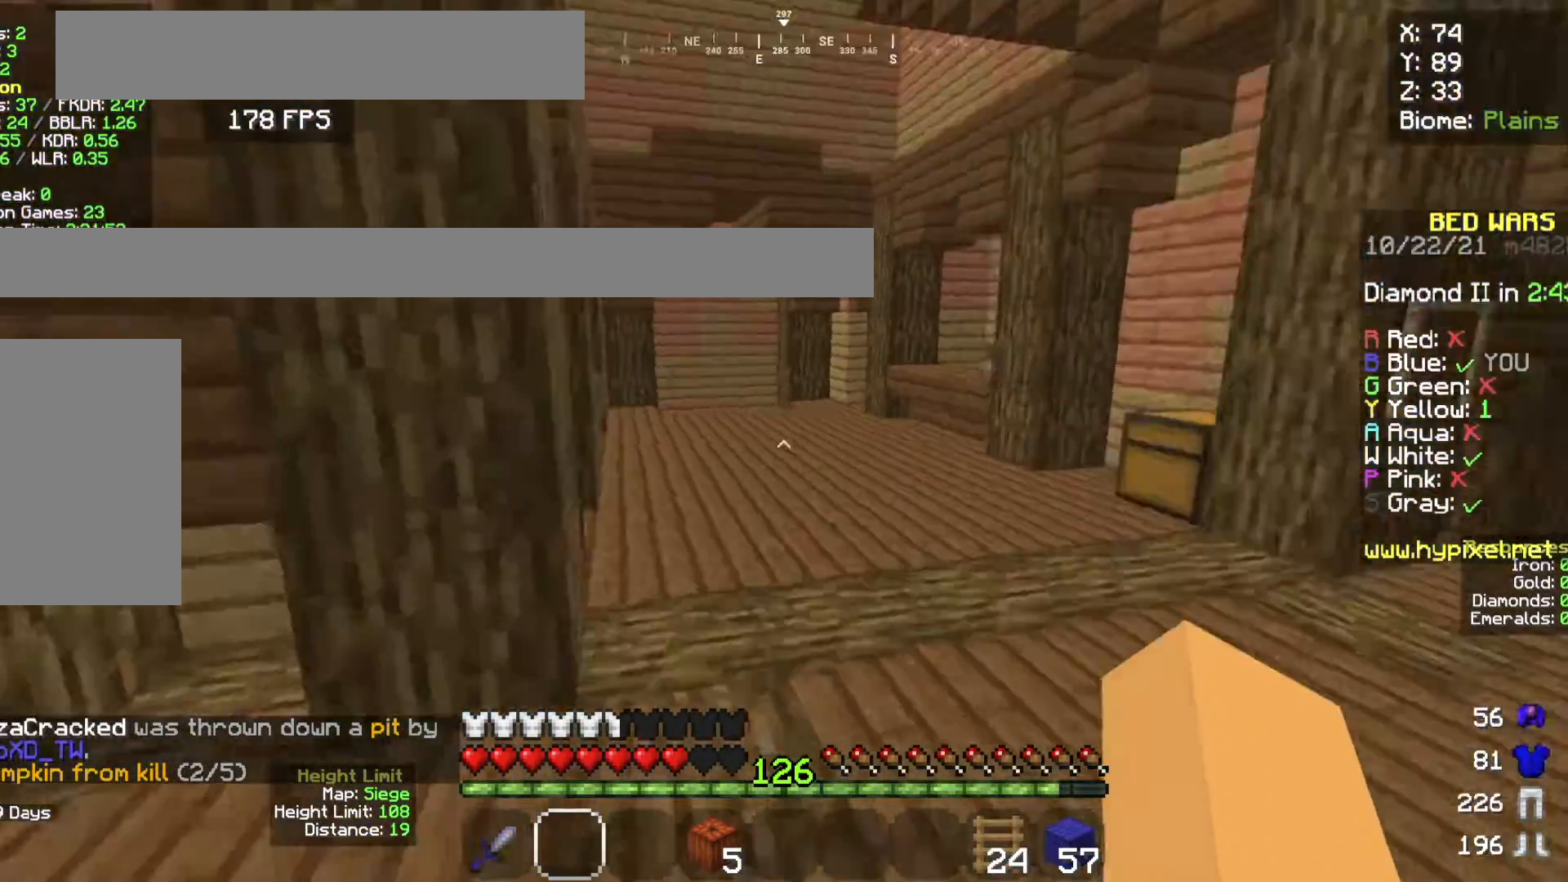
{"keys": ["space", "w"], "mouse": [], "events": []}
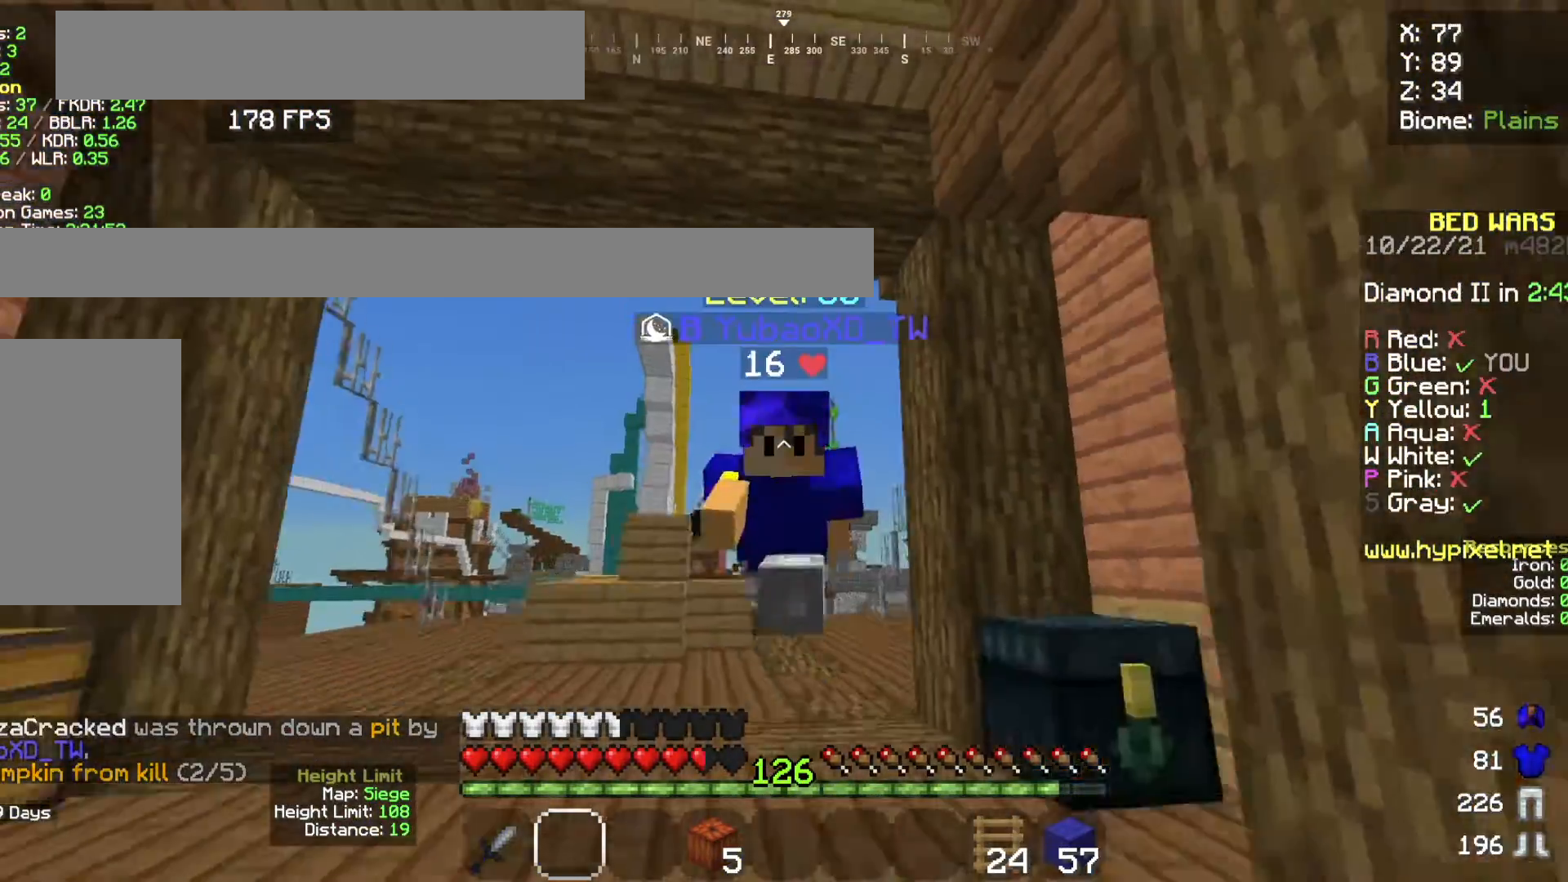
{"keys": ["space", "w"], "mouse": [], "events": []}
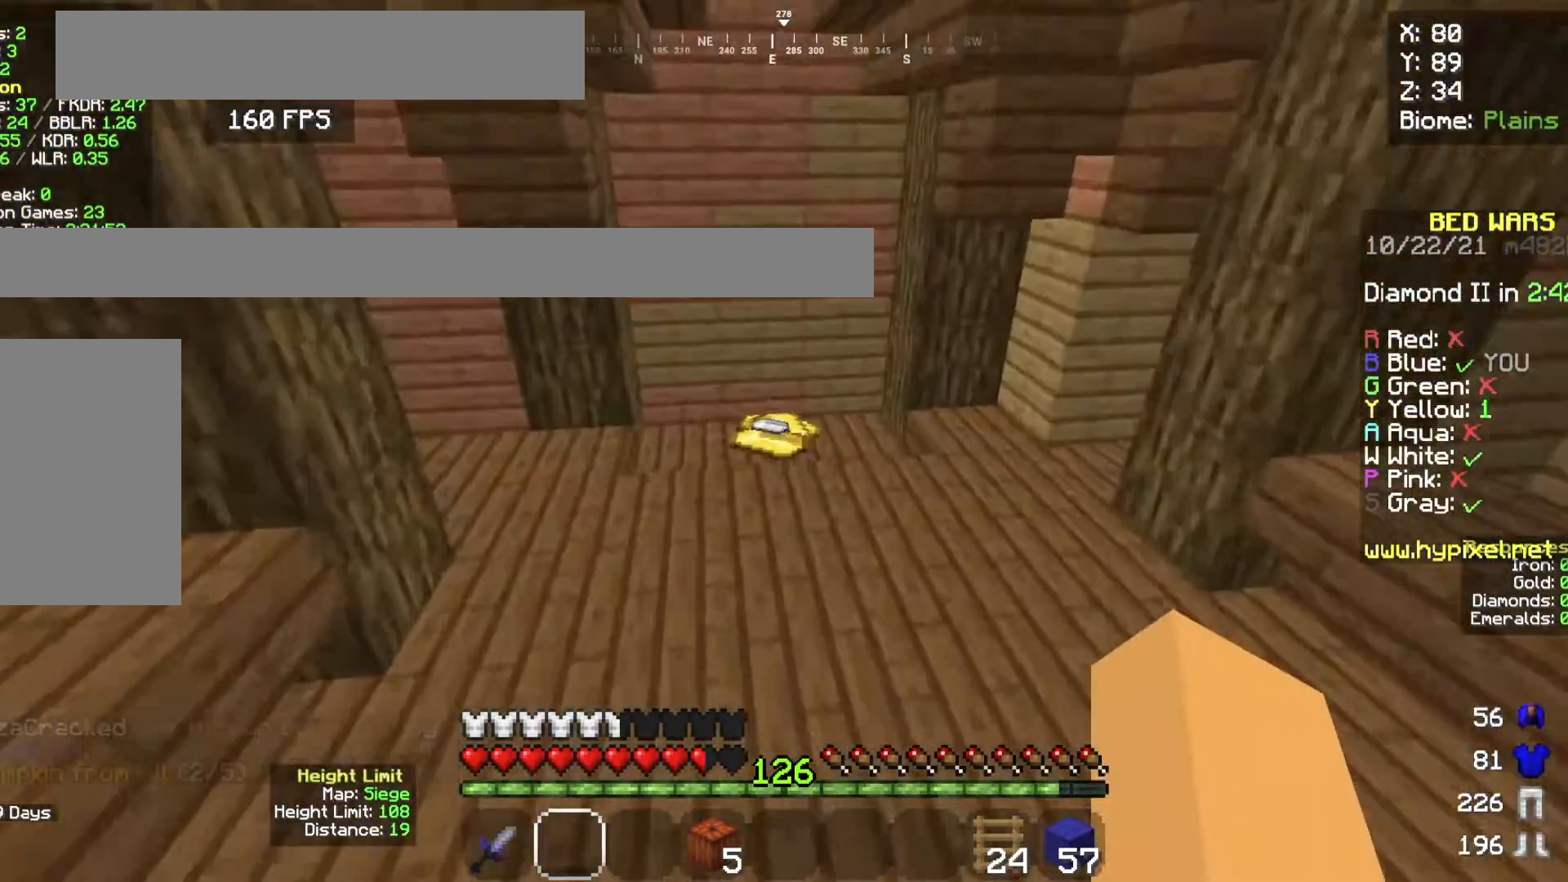
{"keys": ["a", "w"], "mouse": ["left"], "events": [[300, "mouse_left", "down"], [300, "space", "up"], [467, "a", "down"]]}
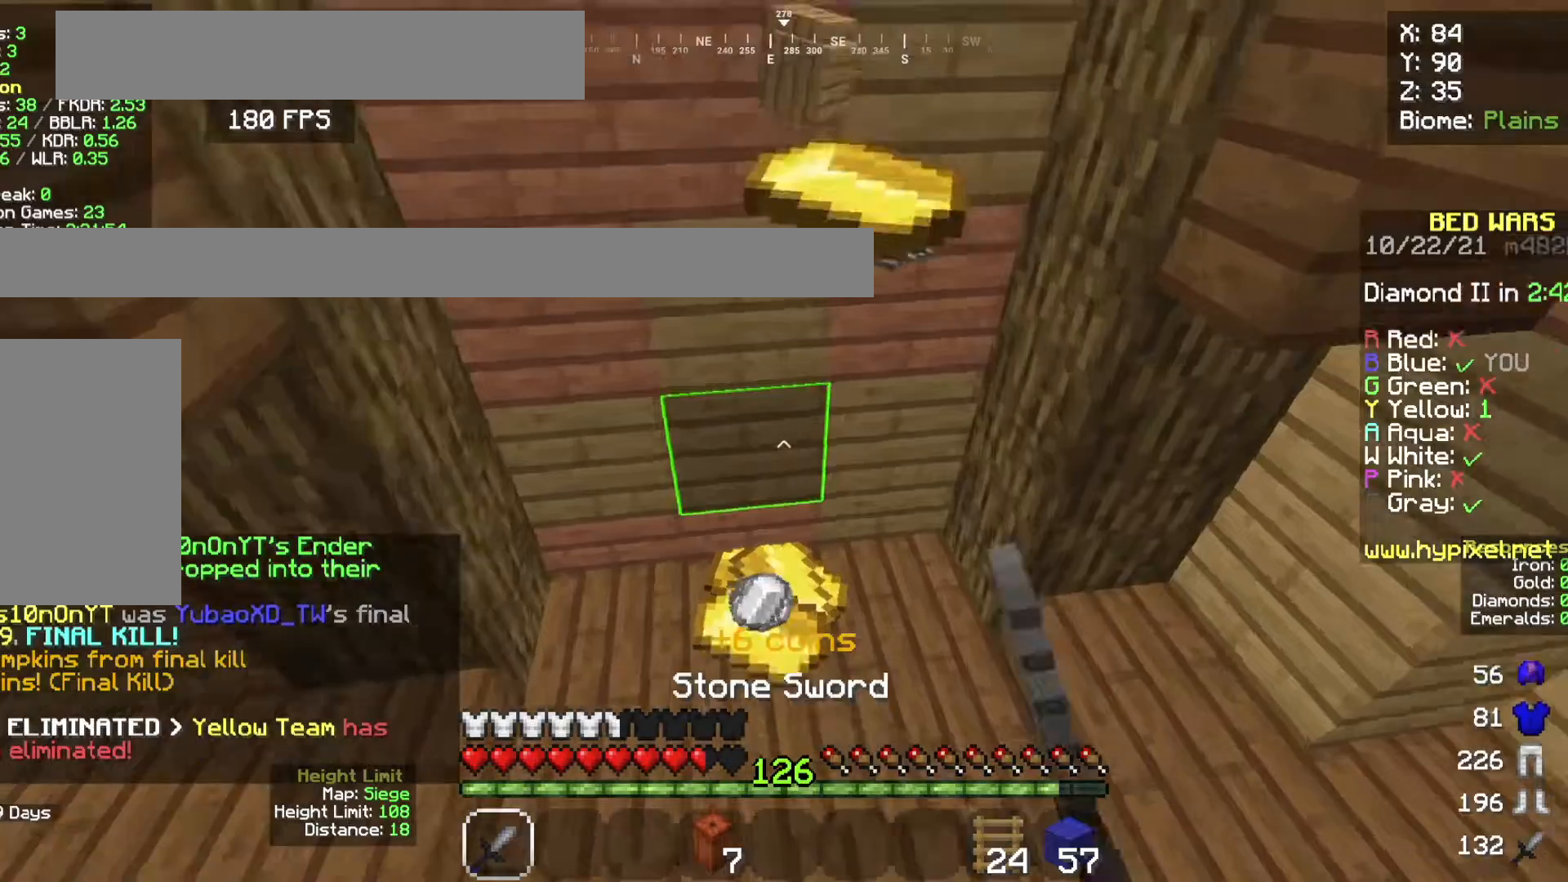
{"keys": [], "mouse": [], "events": [[33, "mouse_left", "up"], [167, "a", "up"], [167, "w", "up"]]}
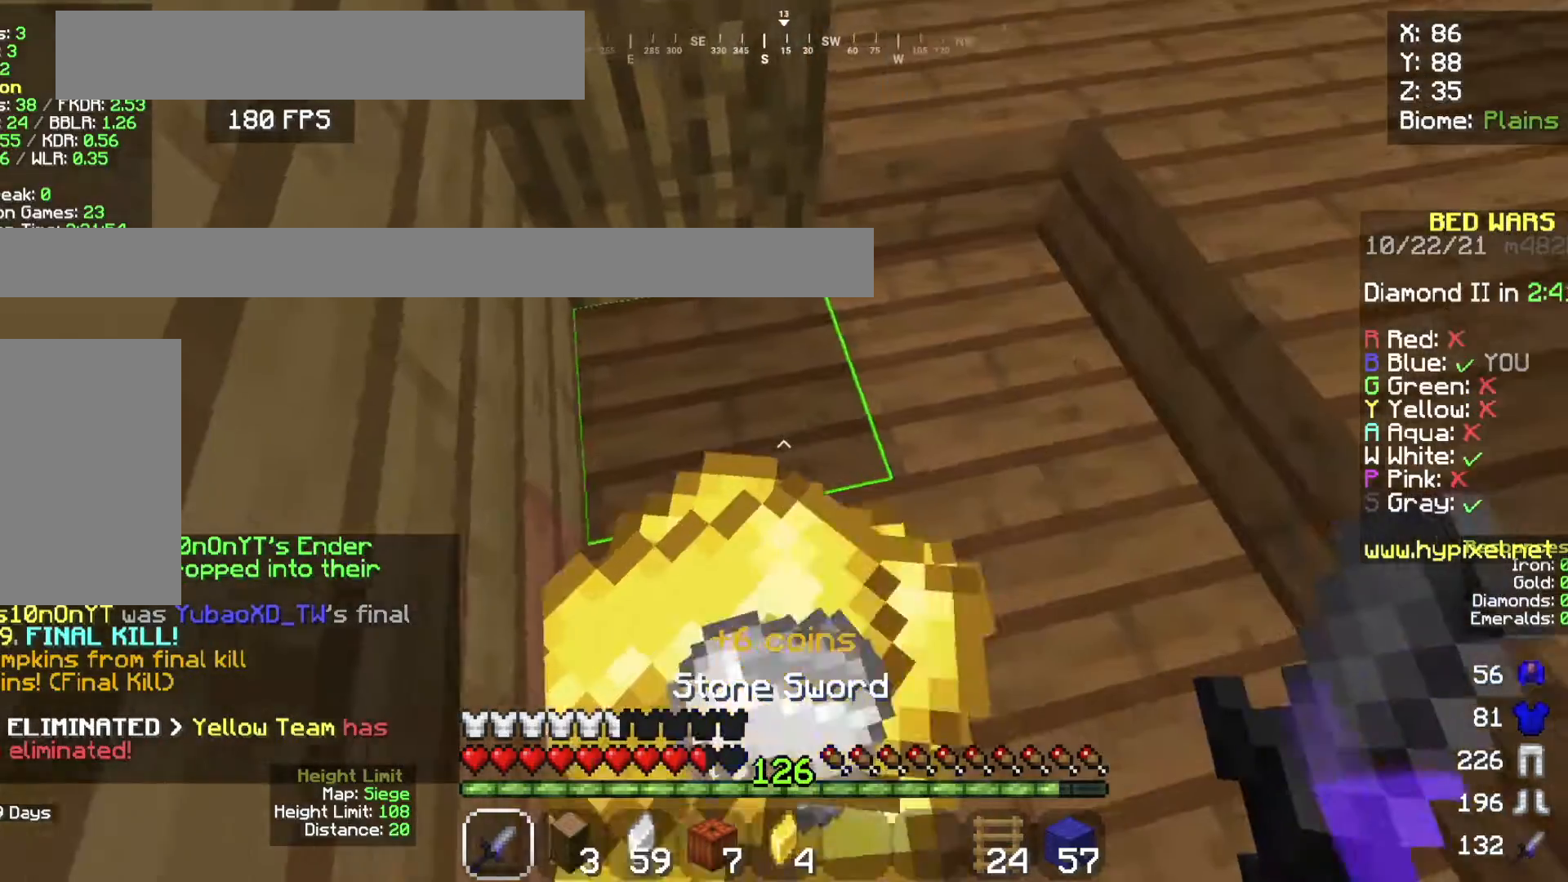
{"keys": [], "mouse": [], "events": []}
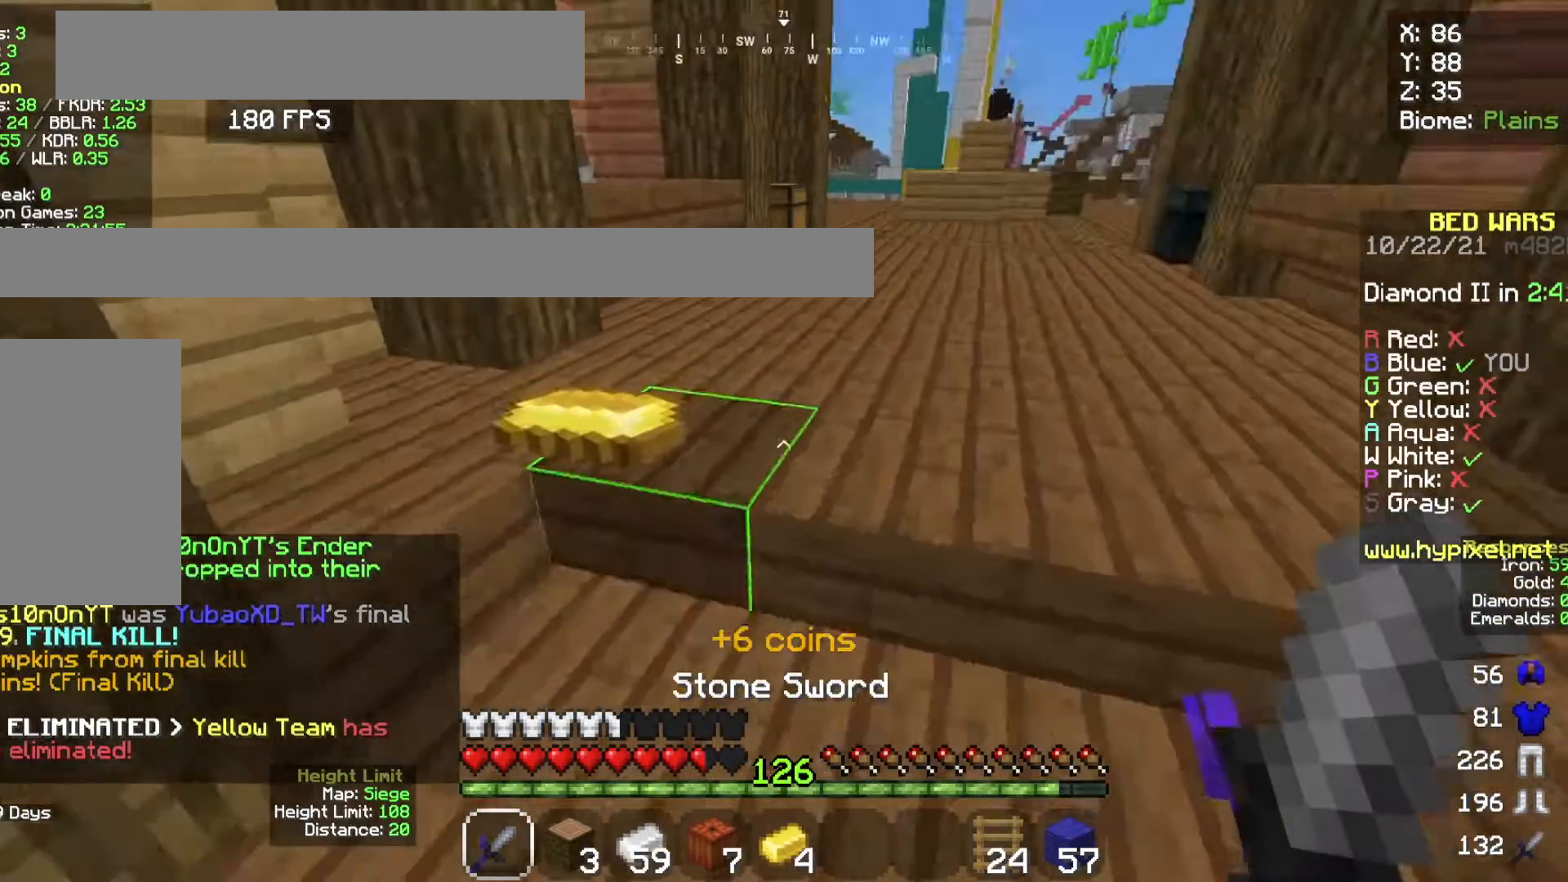
{"keys": ["w"], "mouse": [], "events": [[200, "w", "down"]]}
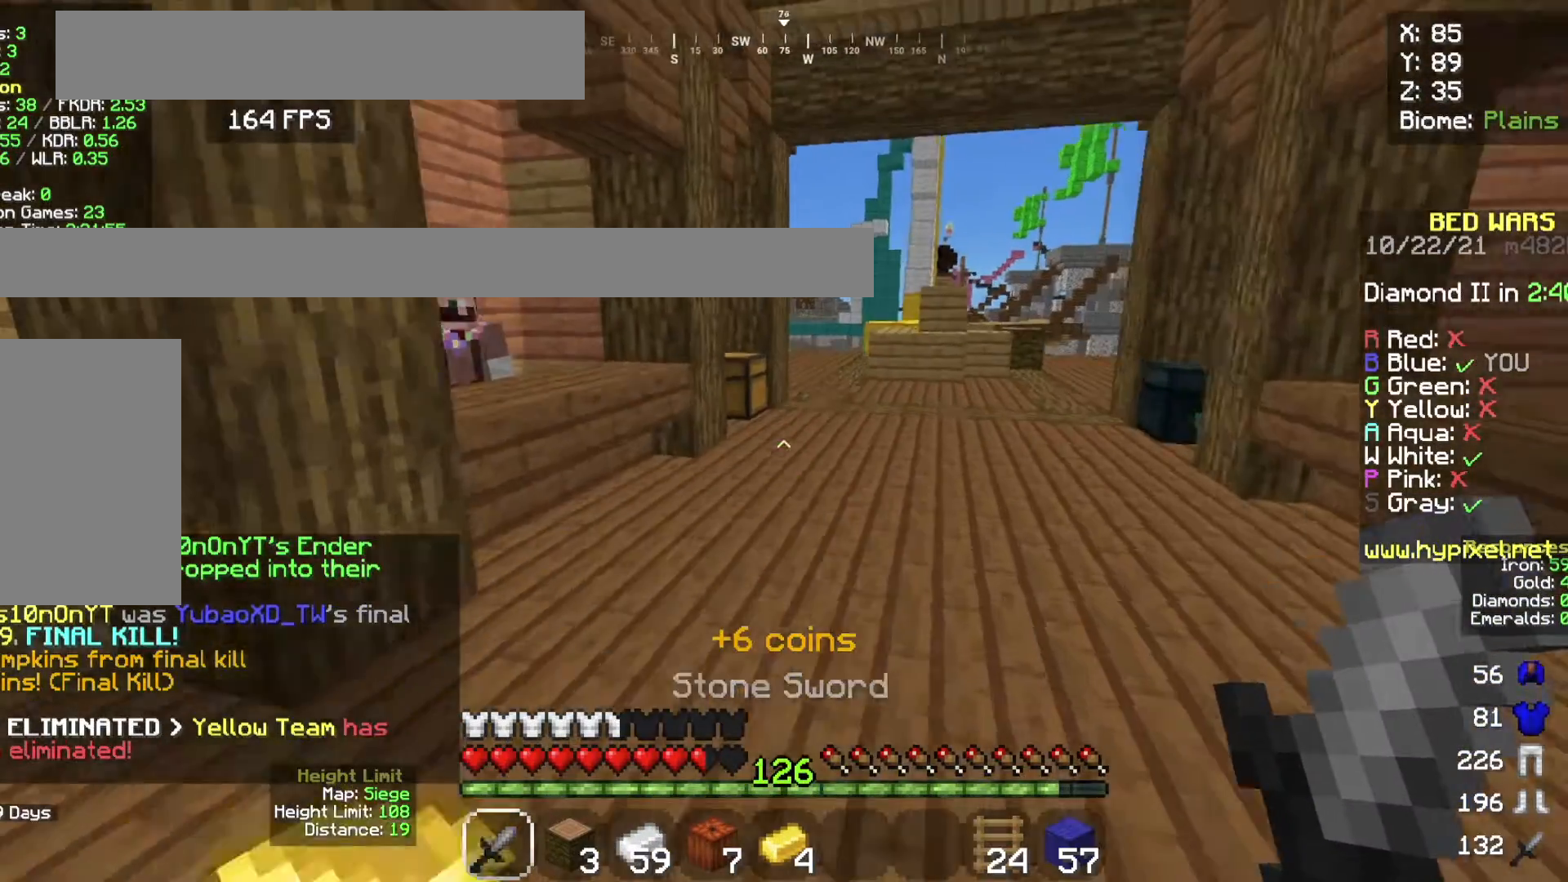
{"keys": ["w"], "mouse": [], "events": []}
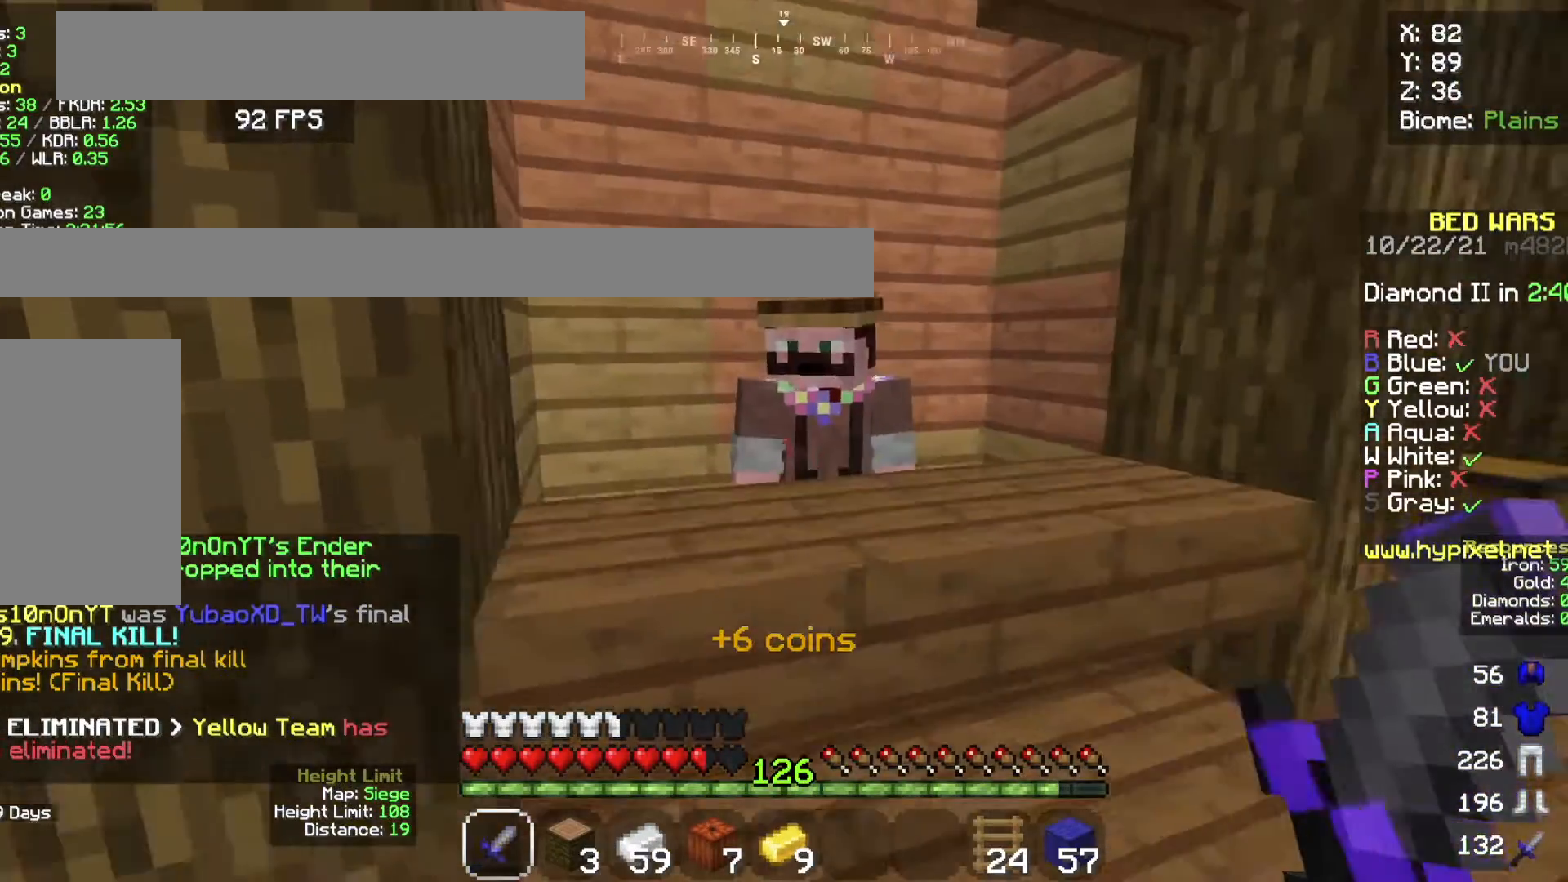
{"keys": [], "mouse": [], "events": [[67, "mouse_right", "down"], [67, "w", "up"], [100, "s", "down"], [234, "mouse_right", "up"], [400, "s", "up"]]}
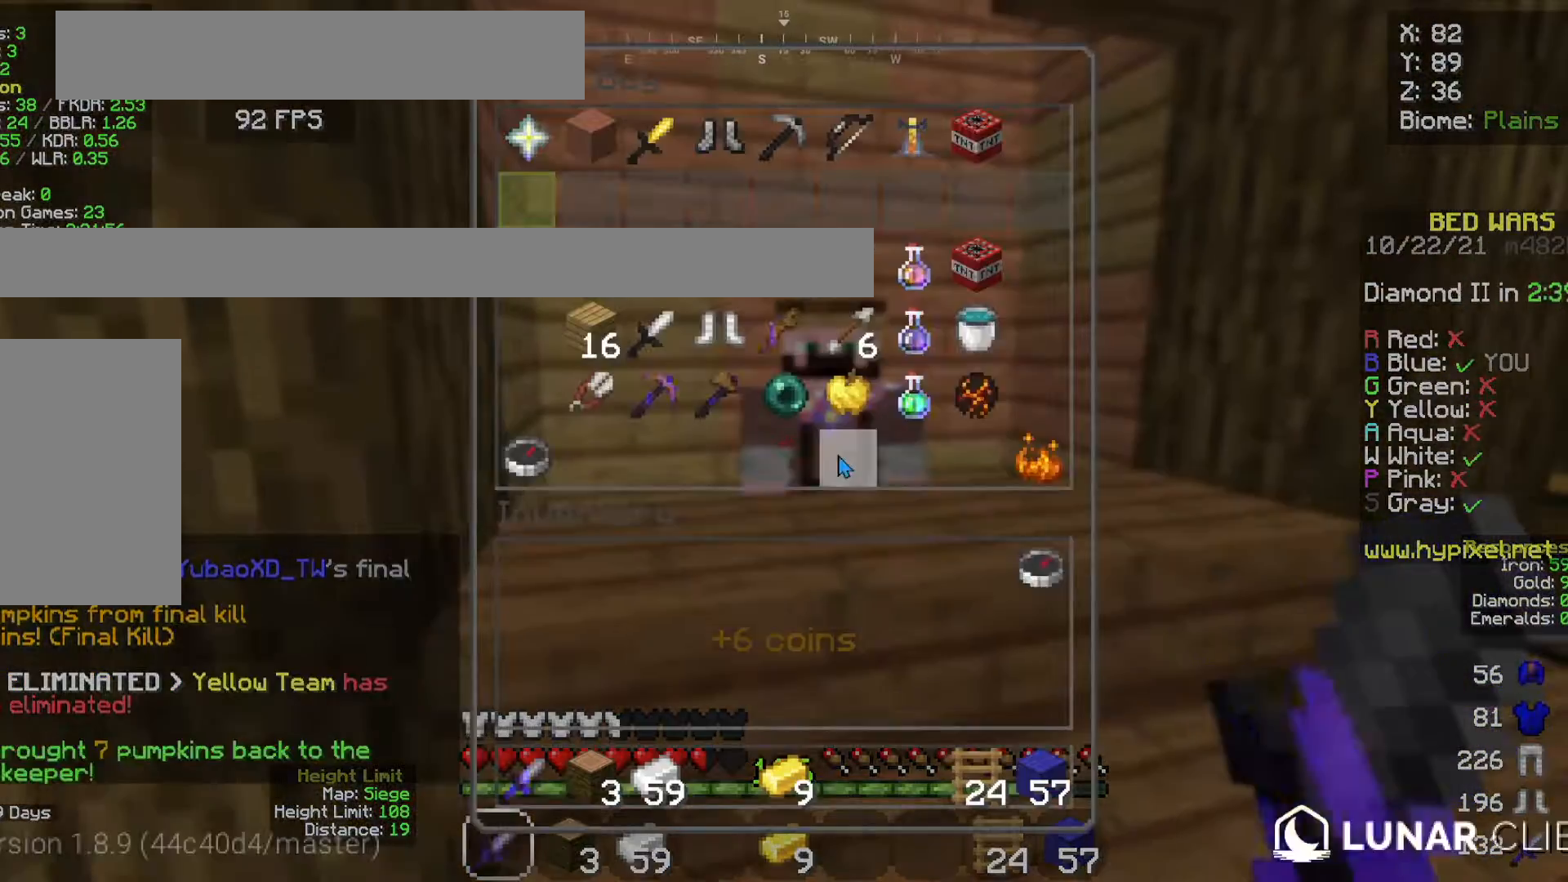
{"keys": [], "mouse": [], "events": []}